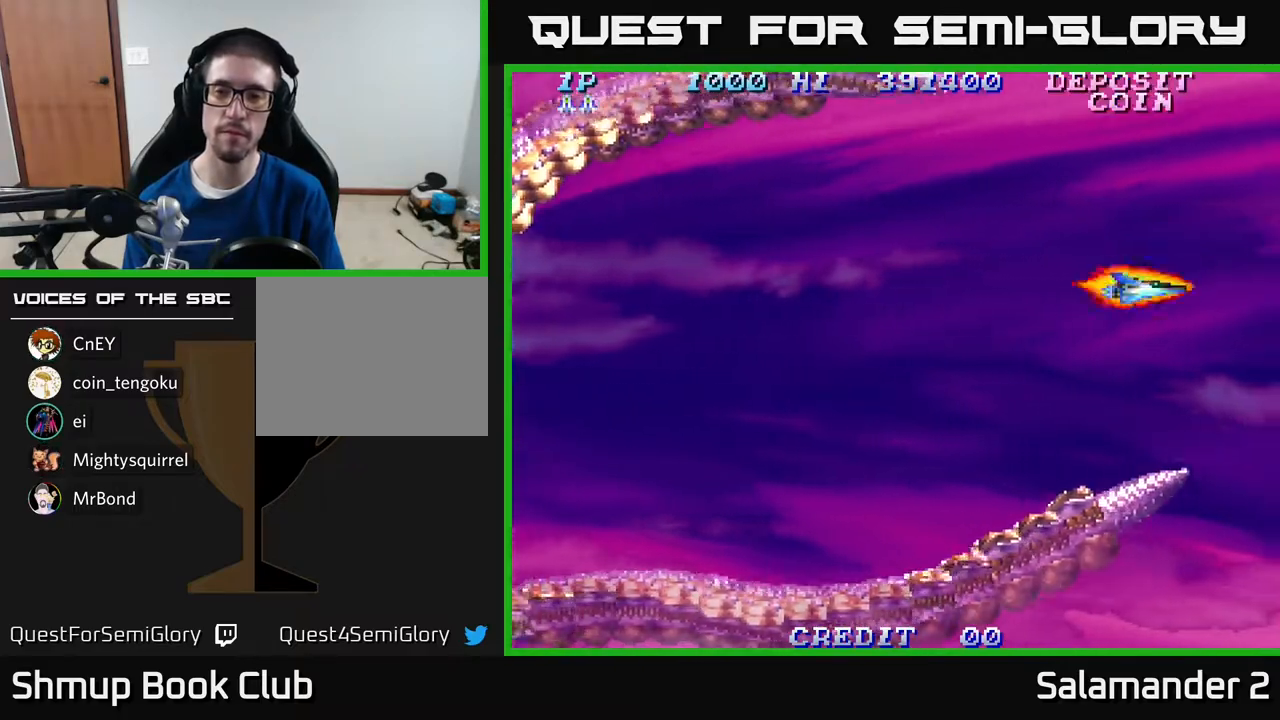
Gameplay with a controller (Xbox layout); each line is a JSON object with the inputs held at the frame after it. "events" lists button and stick changes between this image and that frame as [ms after this image, input, new state], when the widget could be followed in between. Not read: left_stick.
{"buttons": ["DPAD_DOWN"], "right_stick": "center", "events": [[483, "DPAD_LEFT", "up"]]}
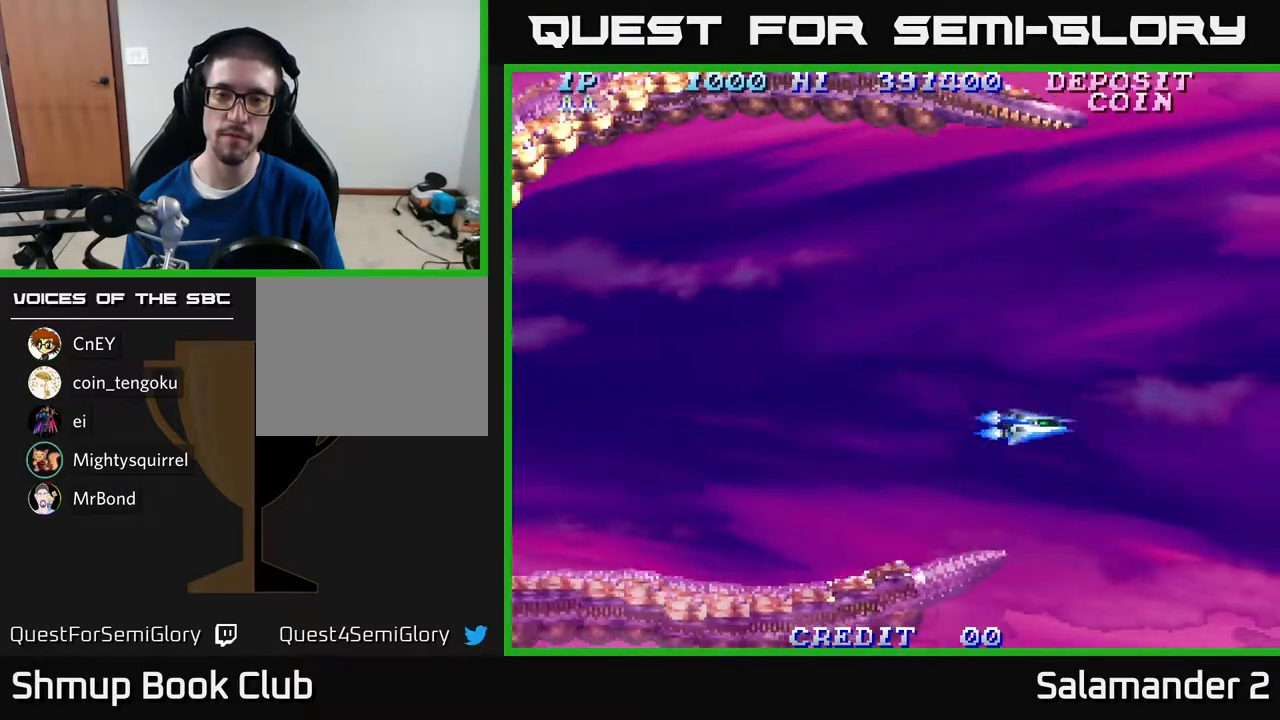
{"buttons": [], "right_stick": "center", "events": [[33, "A", "down"], [33, "DPAD_DOWN", "up"], [117, "A", "up"], [183, "A", "down"], [283, "A", "up"]]}
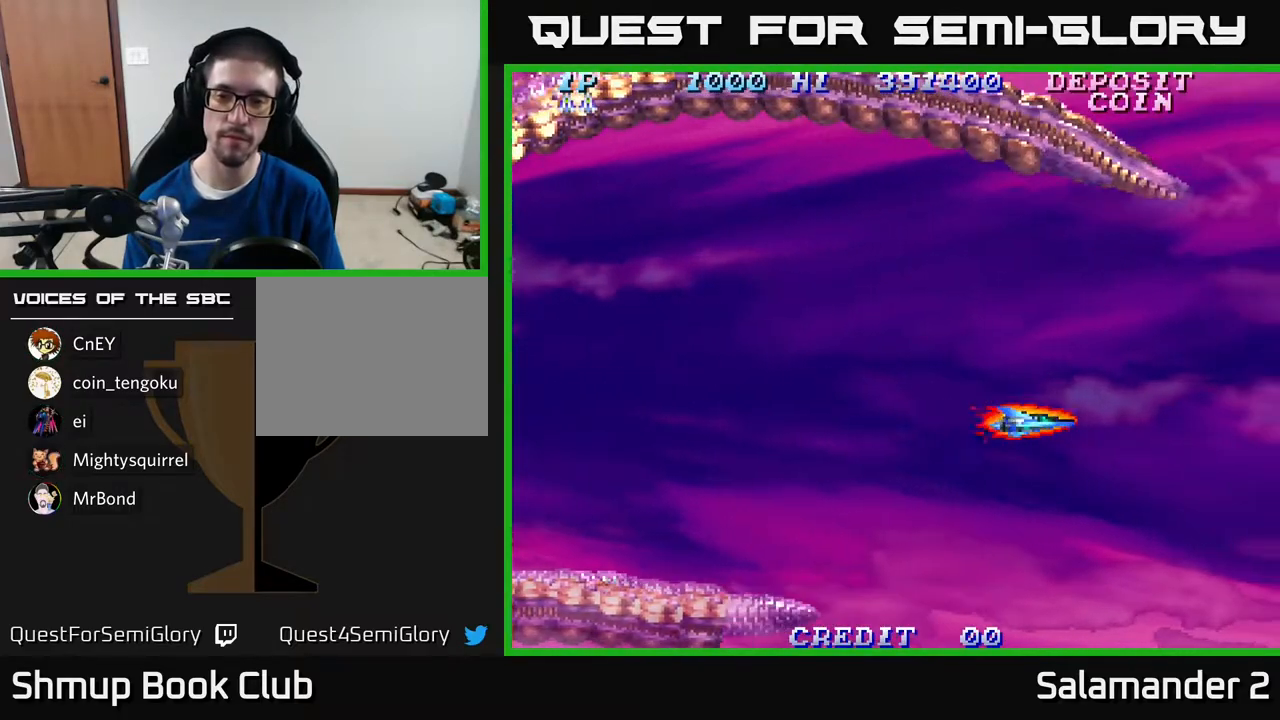
{"buttons": [], "right_stick": "center", "events": [[33, "A", "down"], [100, "A", "up"], [233, "A", "down"], [300, "A", "up"], [367, "A", "down"], [467, "A", "up"]]}
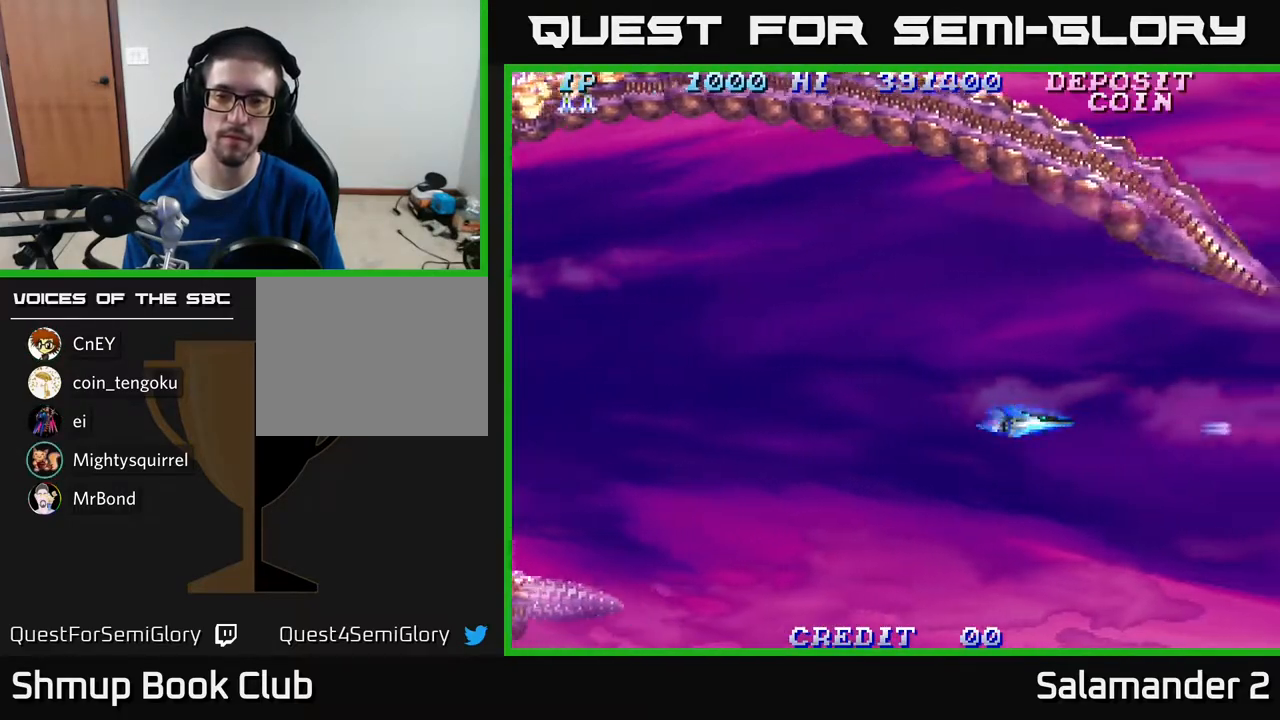
{"buttons": [], "right_stick": "center", "events": [[100, "A", "down"], [183, "A", "up"], [317, "A", "down"], [450, "A", "up"]]}
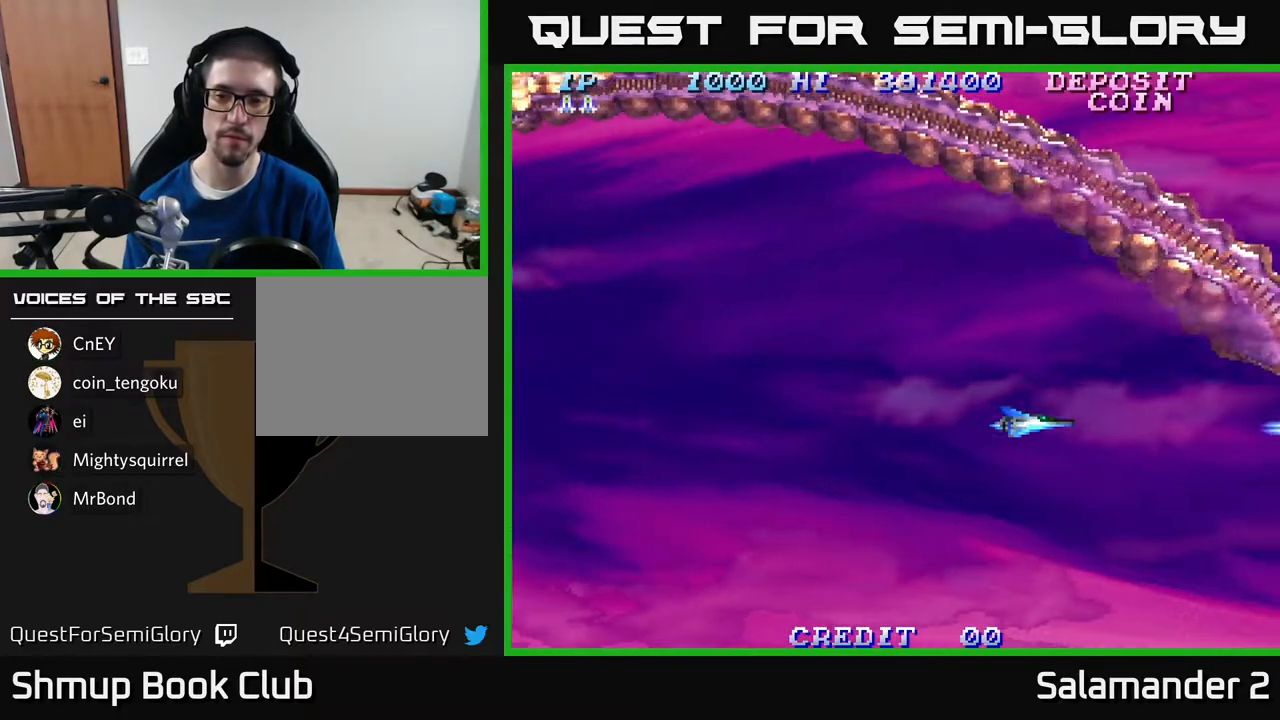
{"buttons": [], "right_stick": "center", "events": [[267, "DPAD_LEFT", "down"], [433, "DPAD_LEFT", "up"]]}
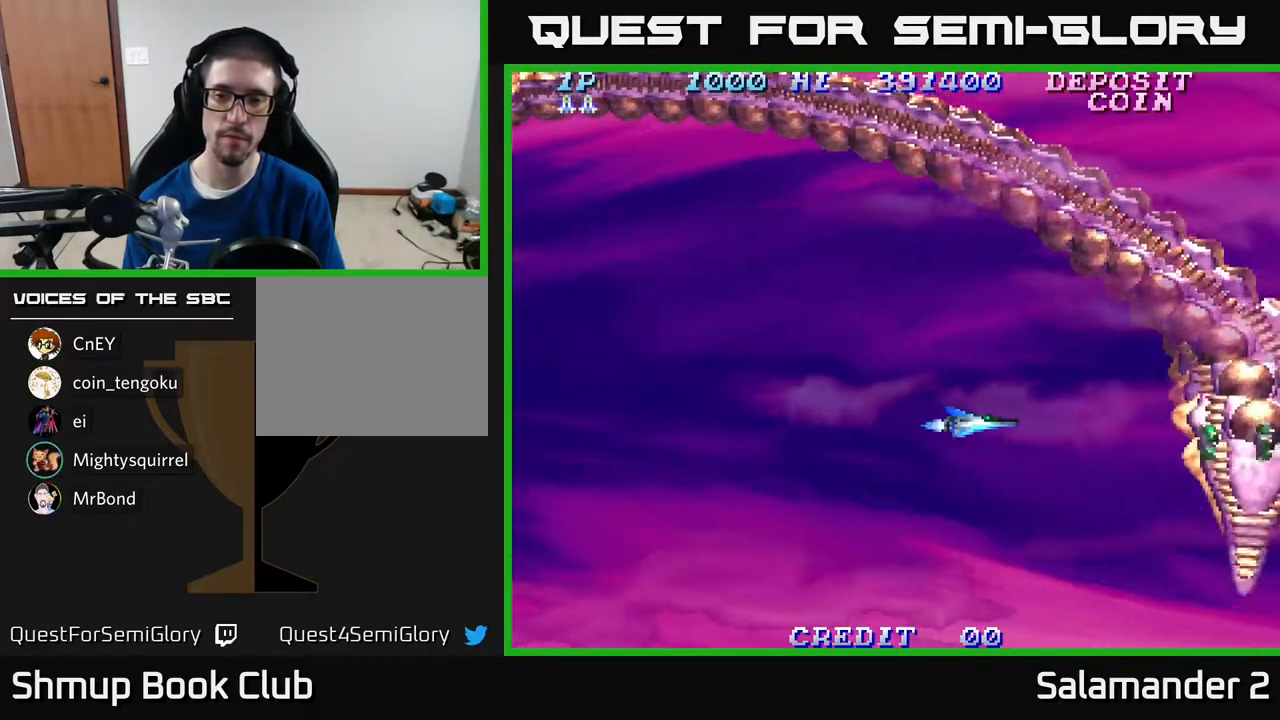
{"buttons": ["A", "DPAD_LEFT"], "right_stick": "center", "events": [[67, "A", "down"], [133, "A", "up"], [217, "A", "down"], [350, "A", "up"], [383, "DPAD_LEFT", "down"], [500, "A", "down"]]}
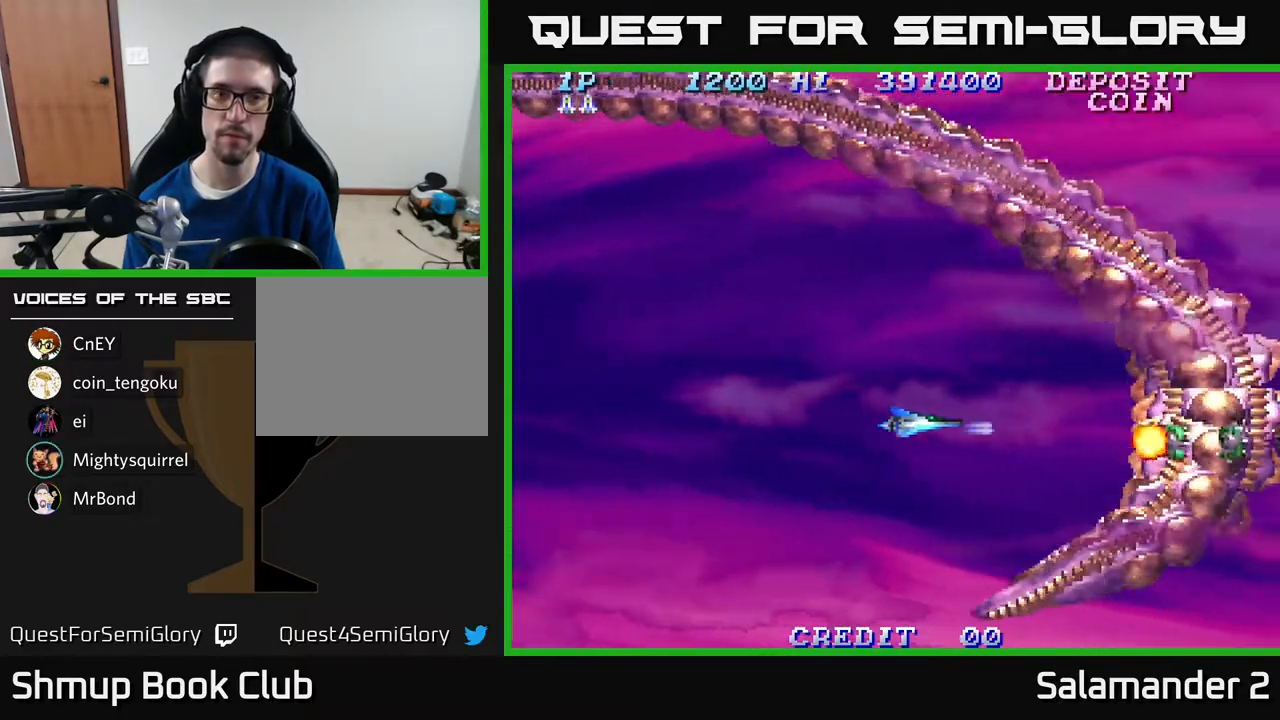
{"buttons": ["A"], "right_stick": "center", "events": [[50, "DPAD_LEFT", "up"], [150, "A", "up"], [233, "A", "down"], [350, "A", "up"], [433, "A", "down"]]}
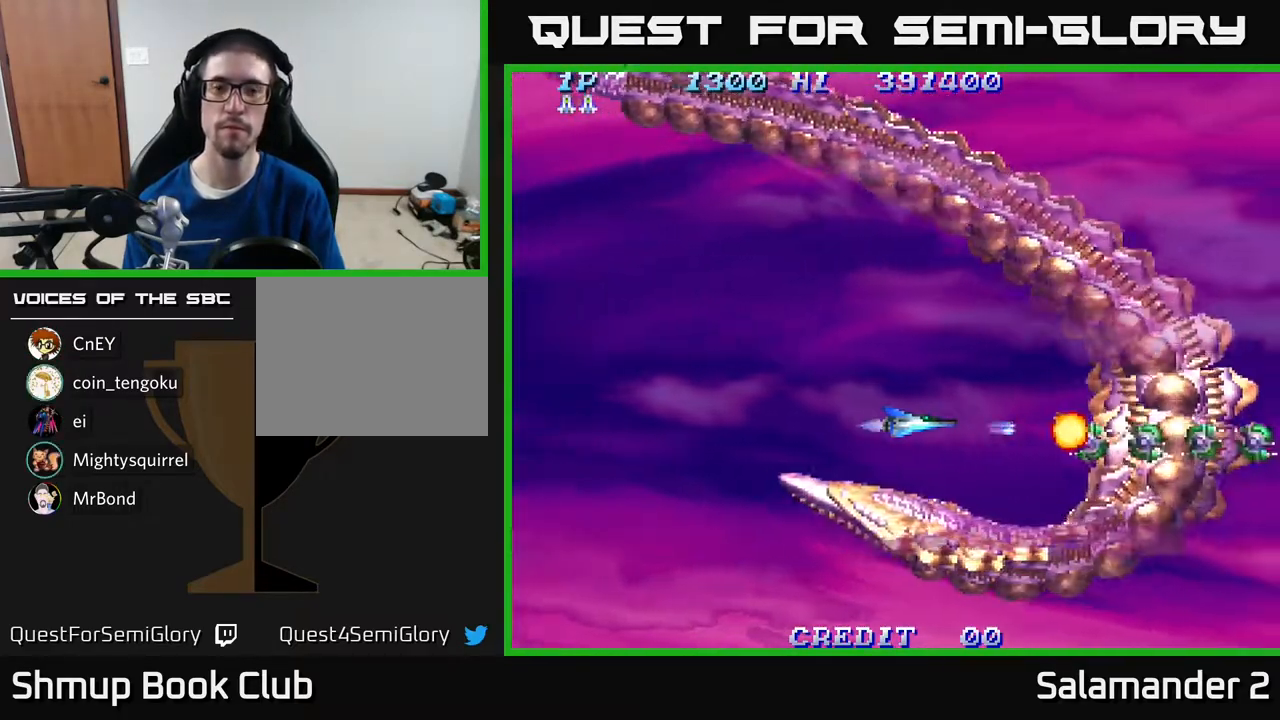
{"buttons": [], "right_stick": "center", "events": [[67, "A", "up"], [167, "A", "down"], [250, "A", "up"], [350, "A", "down"], [500, "A", "up"]]}
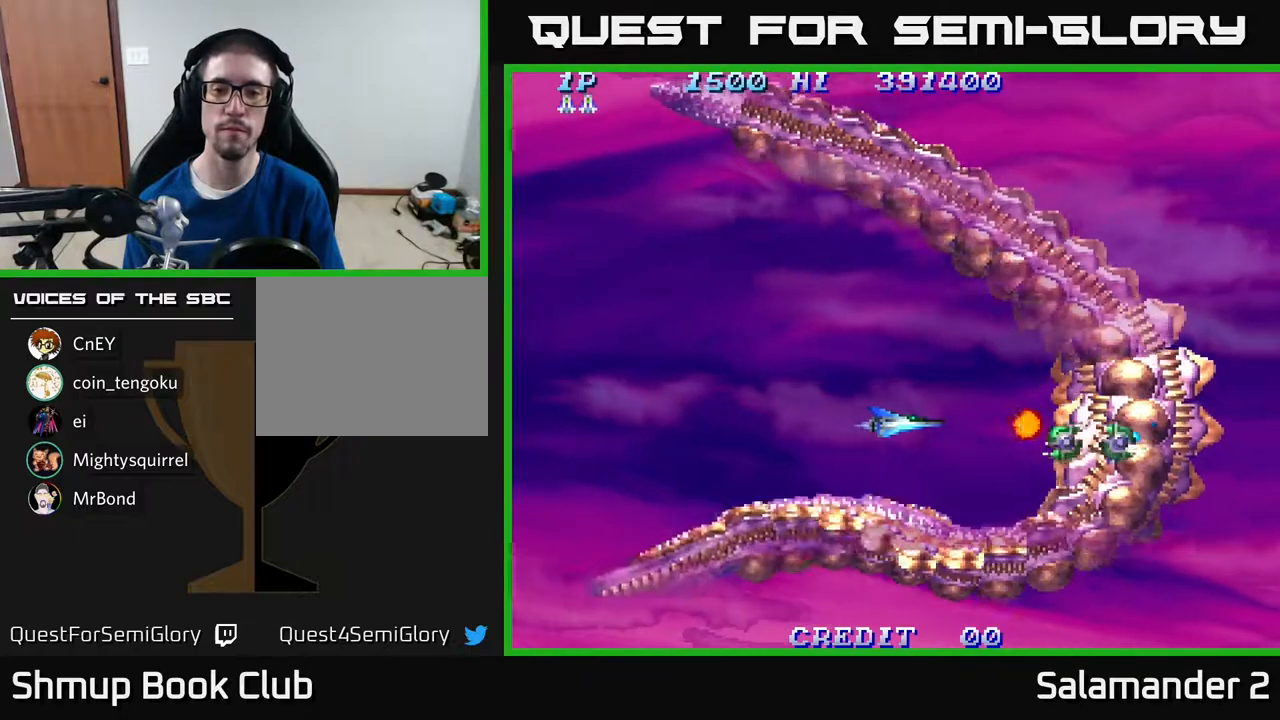
{"buttons": [], "right_stick": "center", "events": [[17, "DPAD_LEFT", "down"], [83, "A", "down"], [167, "DPAD_LEFT", "up"], [183, "A", "up"], [283, "A", "down"], [417, "A", "up"]]}
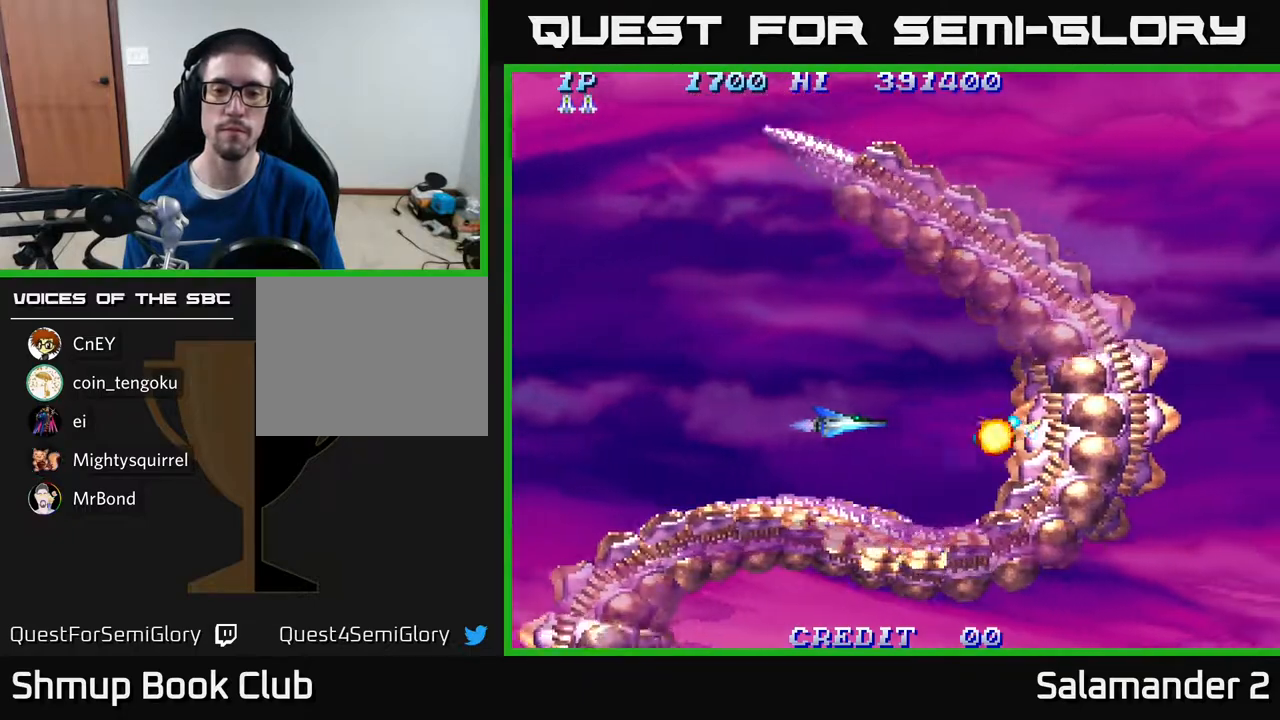
{"buttons": [], "right_stick": "center", "events": [[350, "DPAD_DOWN", "down"], [417, "DPAD_DOWN", "up"]]}
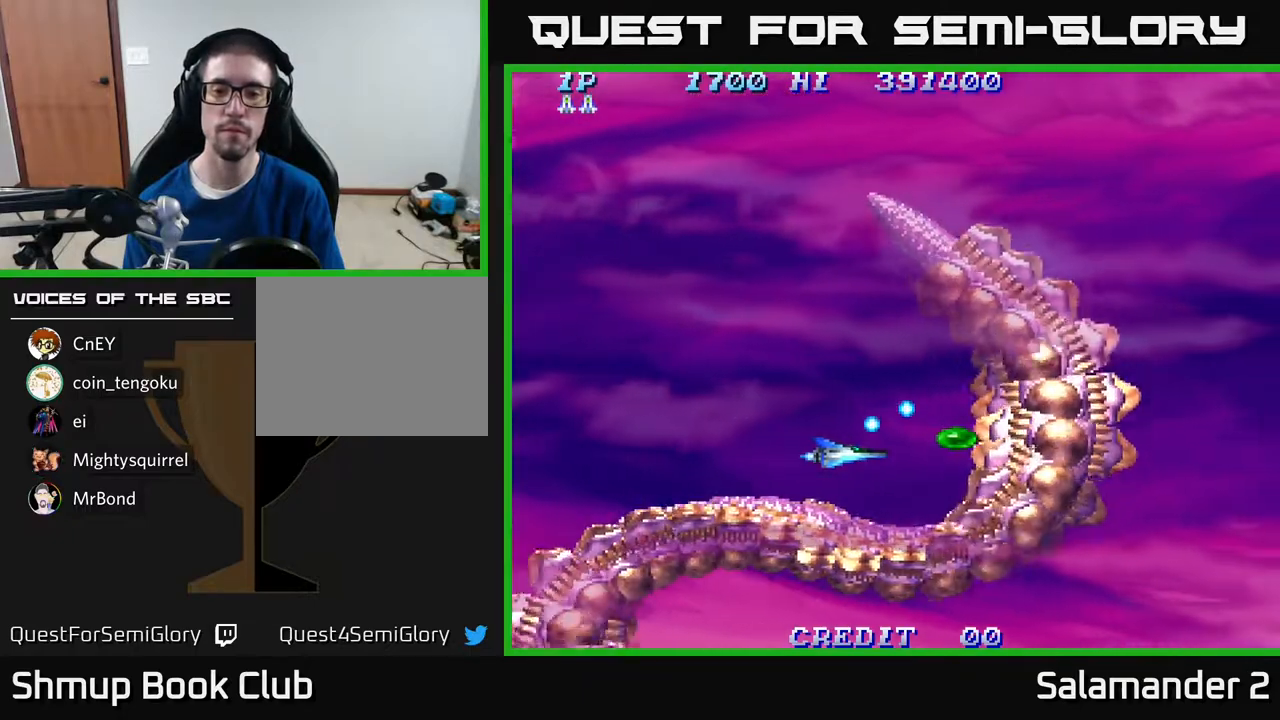
{"buttons": ["DPAD_UP"], "right_stick": "center", "events": [[283, "DPAD_RIGHT", "down"], [400, "DPAD_RIGHT", "up"], [400, "DPAD_UP", "down"]]}
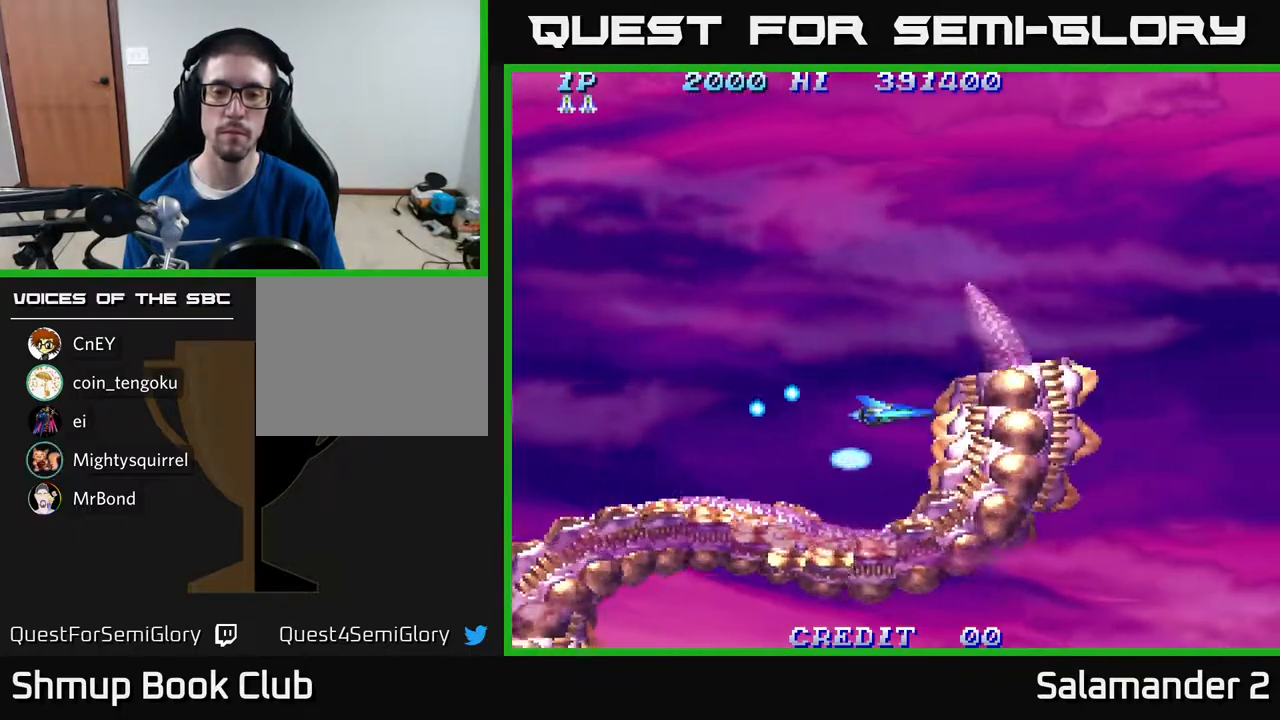
{"buttons": ["A", "DPAD_UP"], "right_stick": "center", "events": [[17, "DPAD_UP", "up"], [117, "DPAD_LEFT", "down"], [167, "DPAD_UP", "down"], [200, "DPAD_LEFT", "up"], [500, "A", "down"]]}
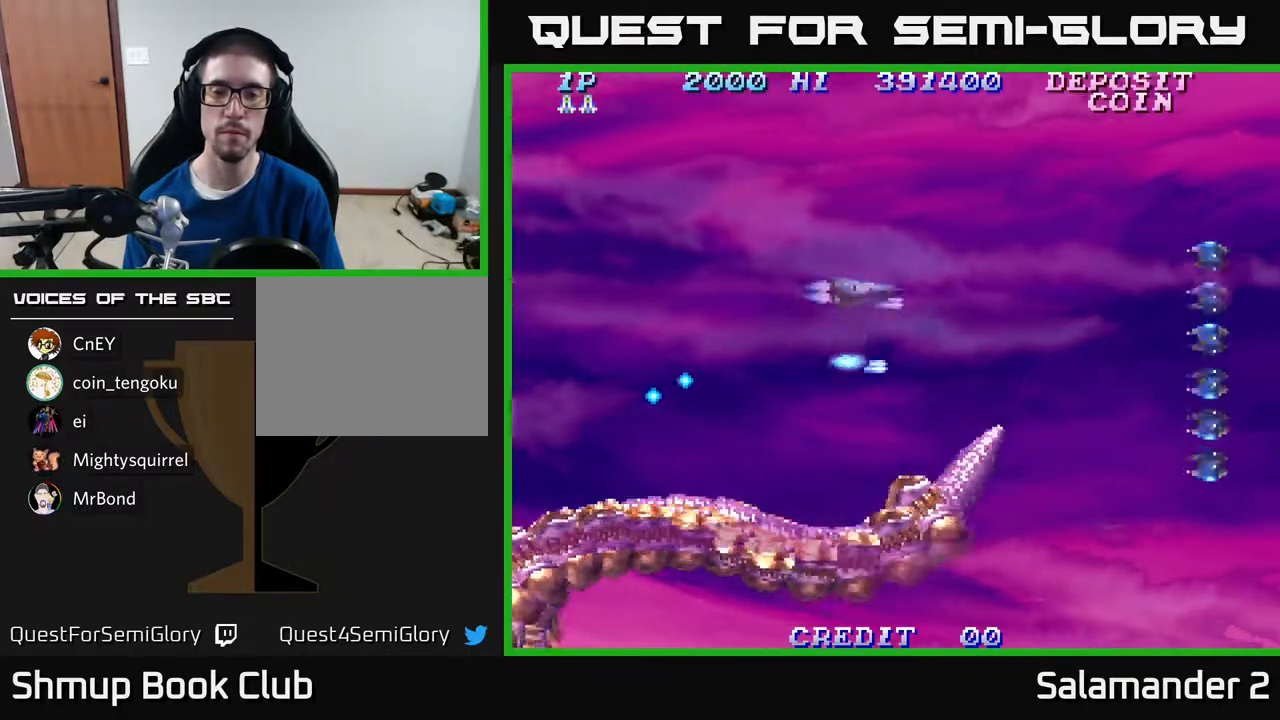
{"buttons": ["DPAD_DOWN"], "right_stick": "center", "events": [[67, "A", "up"], [100, "A", "down"], [183, "A", "up"], [200, "DPAD_RIGHT", "down"], [200, "DPAD_UP", "up"], [233, "DPAD_DOWN", "down"], [317, "DPAD_RIGHT", "up"]]}
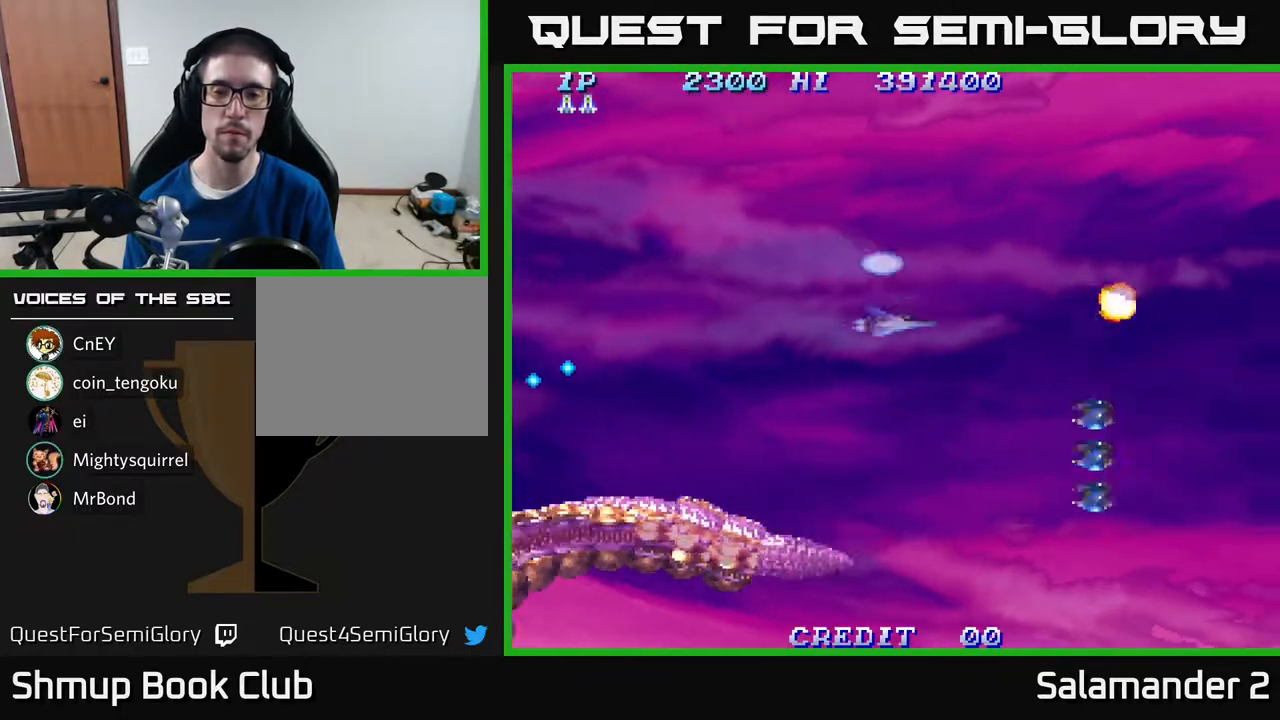
{"buttons": ["DPAD_LEFT"], "right_stick": "center", "events": [[400, "A", "down"], [450, "A", "up"], [467, "DPAD_DOWN", "up"], [467, "DPAD_LEFT", "down"]]}
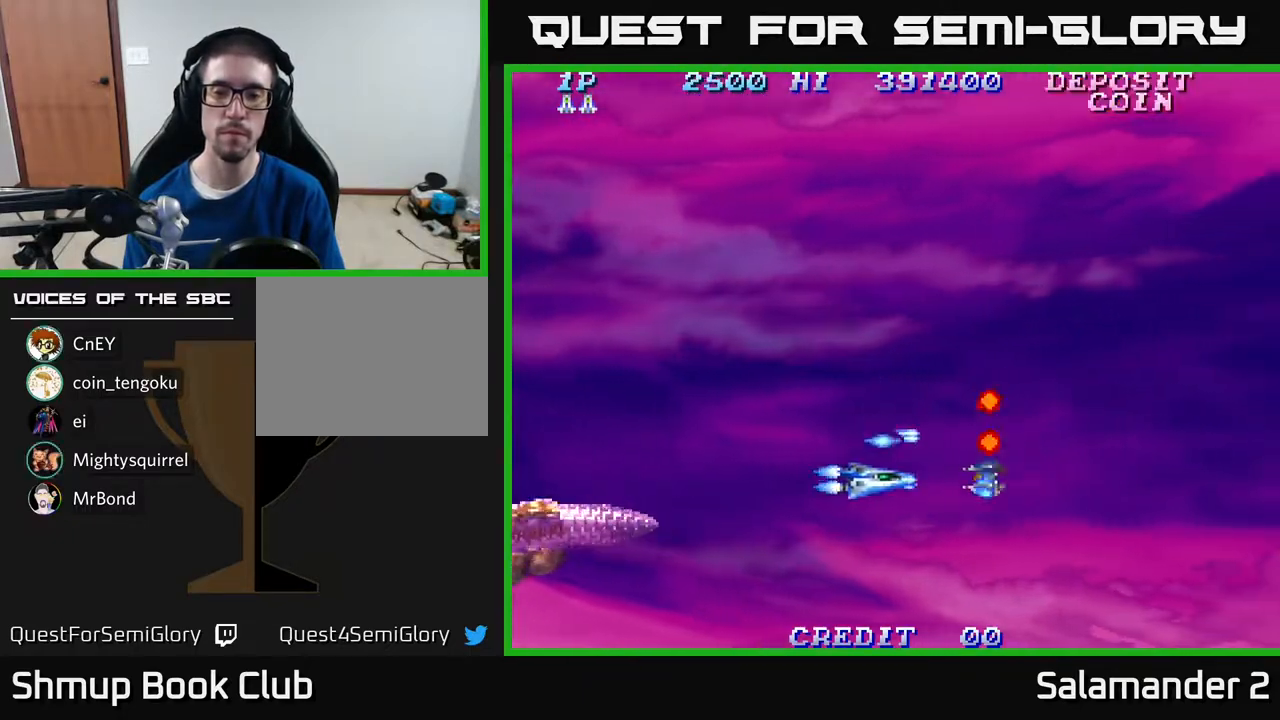
{"buttons": ["DPAD_UP"], "right_stick": "center", "events": [[17, "A", "down"], [50, "DPAD_UP", "down"], [83, "A", "up"], [150, "DPAD_LEFT", "up"]]}
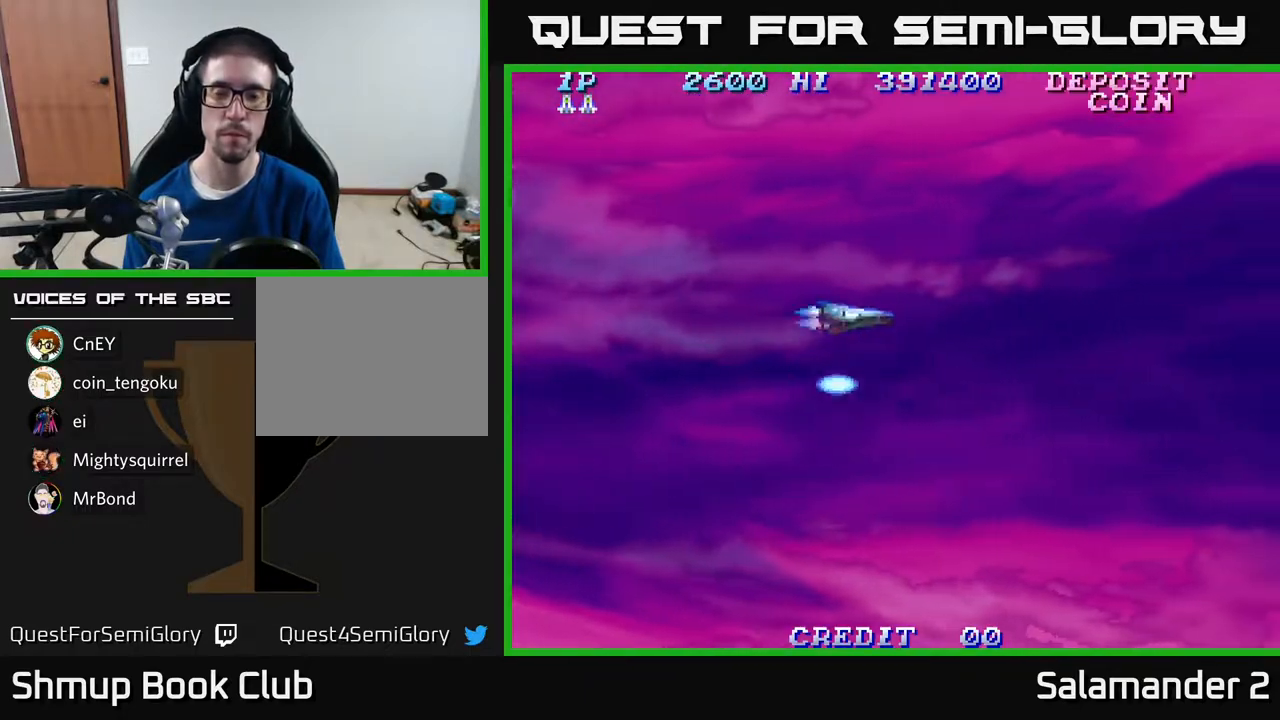
{"buttons": ["DPAD_RIGHT"], "right_stick": "center", "events": [[350, "DPAD_RIGHT", "down"], [400, "A", "down"], [400, "DPAD_UP", "up"], [483, "A", "up"]]}
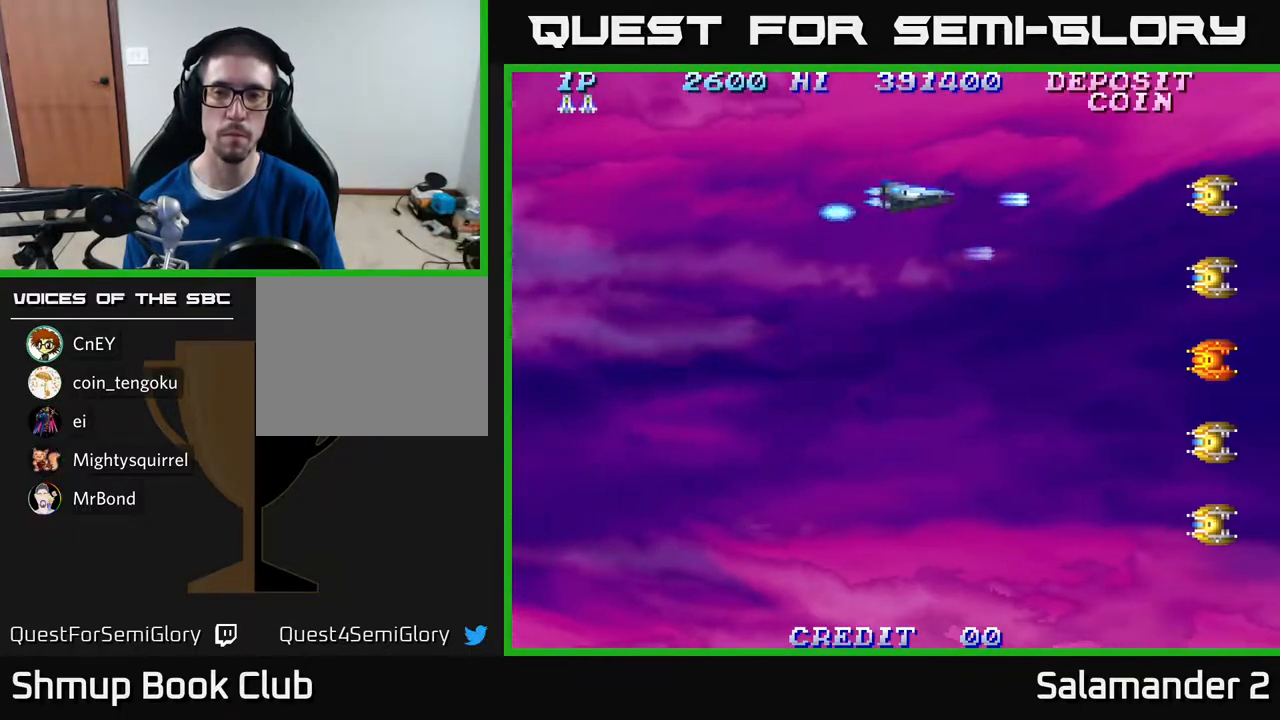
{"buttons": ["DPAD_DOWN"], "right_stick": "center", "events": [[50, "A", "down"], [83, "DPAD_DOWN", "down"], [83, "DPAD_RIGHT", "up"], [117, "A", "up"]]}
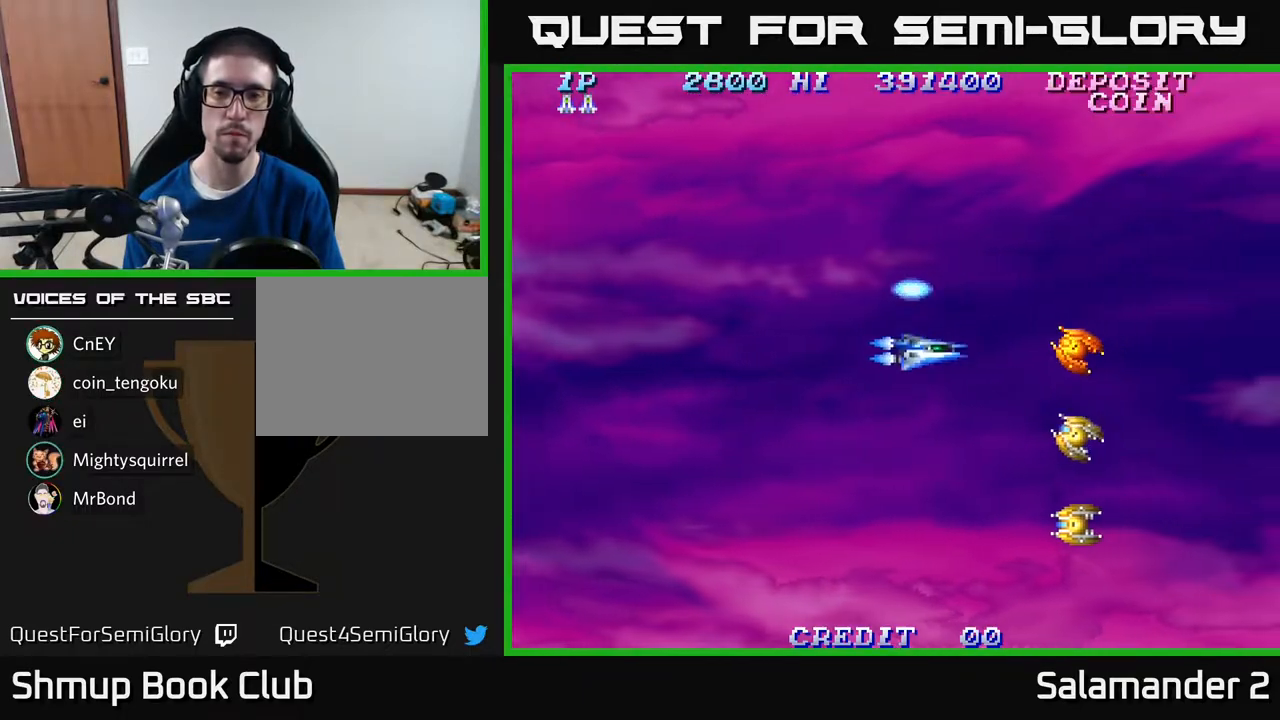
{"buttons": ["A", "DPAD_DOWN", "DPAD_LEFT"], "right_stick": "center", "events": [[200, "A", "down"], [250, "A", "up"], [250, "DPAD_LEFT", "down"], [350, "A", "down"], [400, "A", "up"], [467, "A", "down"]]}
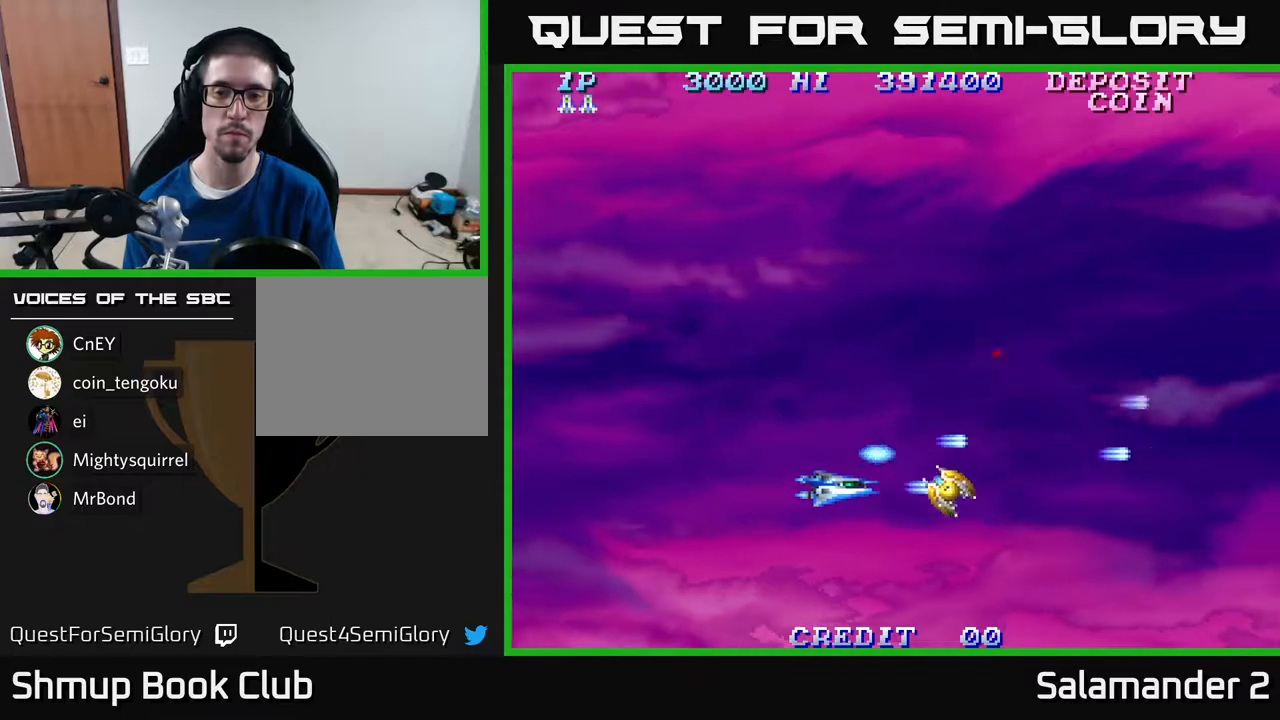
{"buttons": ["DPAD_RIGHT"], "right_stick": "center", "events": [[17, "DPAD_DOWN", "up"], [33, "A", "up"], [150, "DPAD_UP", "down"], [283, "DPAD_LEFT", "up"], [417, "DPAD_RIGHT", "down"], [500, "DPAD_UP", "up"]]}
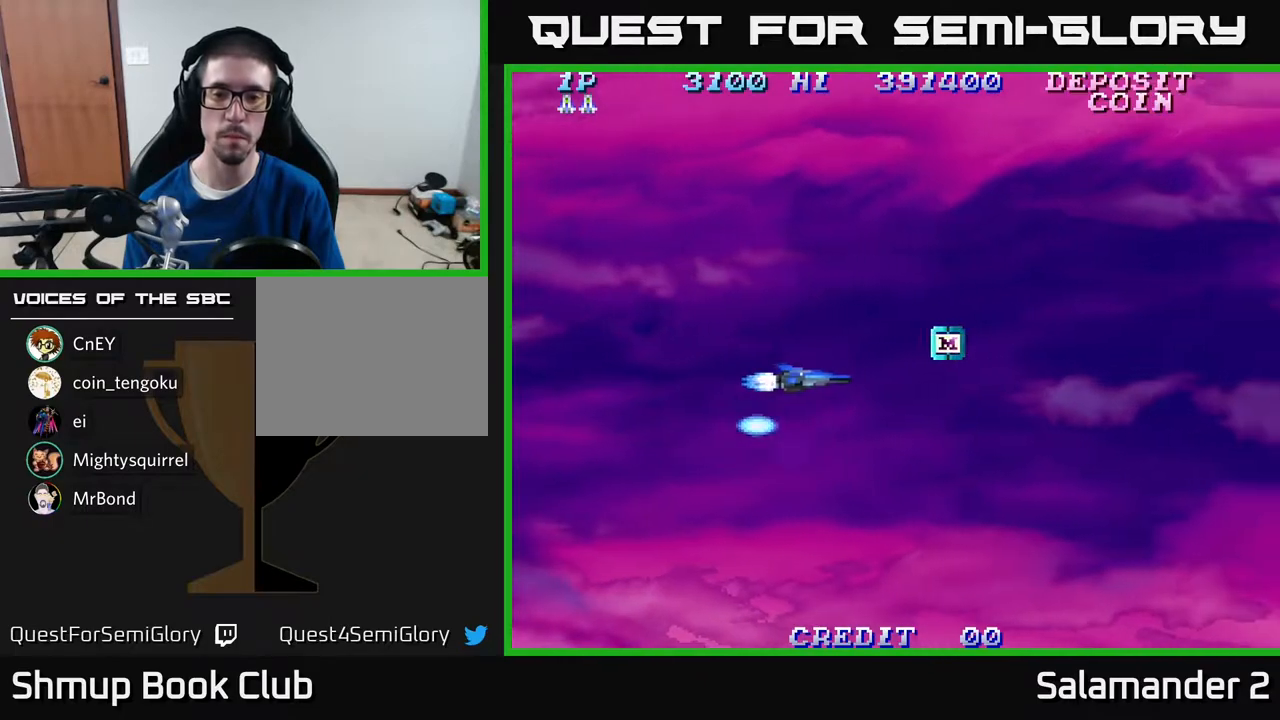
{"buttons": ["DPAD_UP", "DPAD_RIGHT"], "right_stick": "center", "events": [[183, "DPAD_UP", "down"]]}
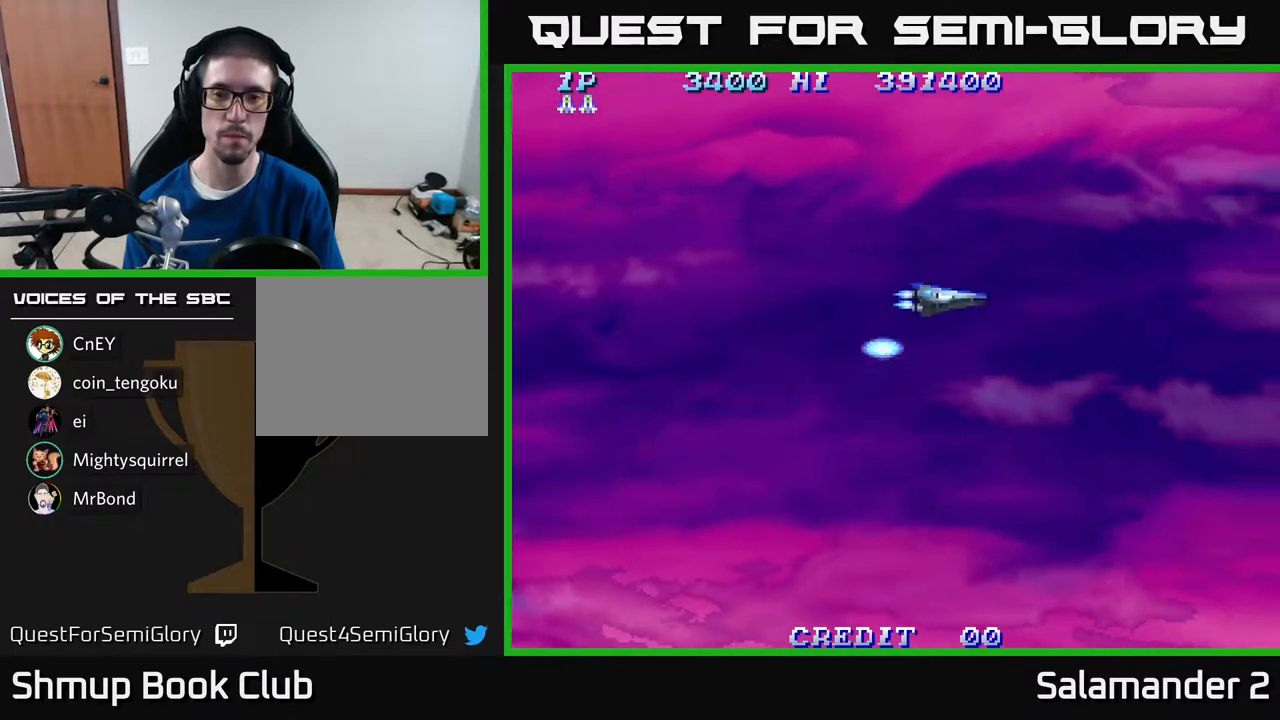
{"buttons": ["A", "DPAD_LEFT"], "right_stick": "center", "events": [[383, "A", "down"], [400, "DPAD_RIGHT", "up"], [433, "DPAD_LEFT", "down"], [450, "A", "up"], [467, "DPAD_UP", "up"], [500, "A", "down"]]}
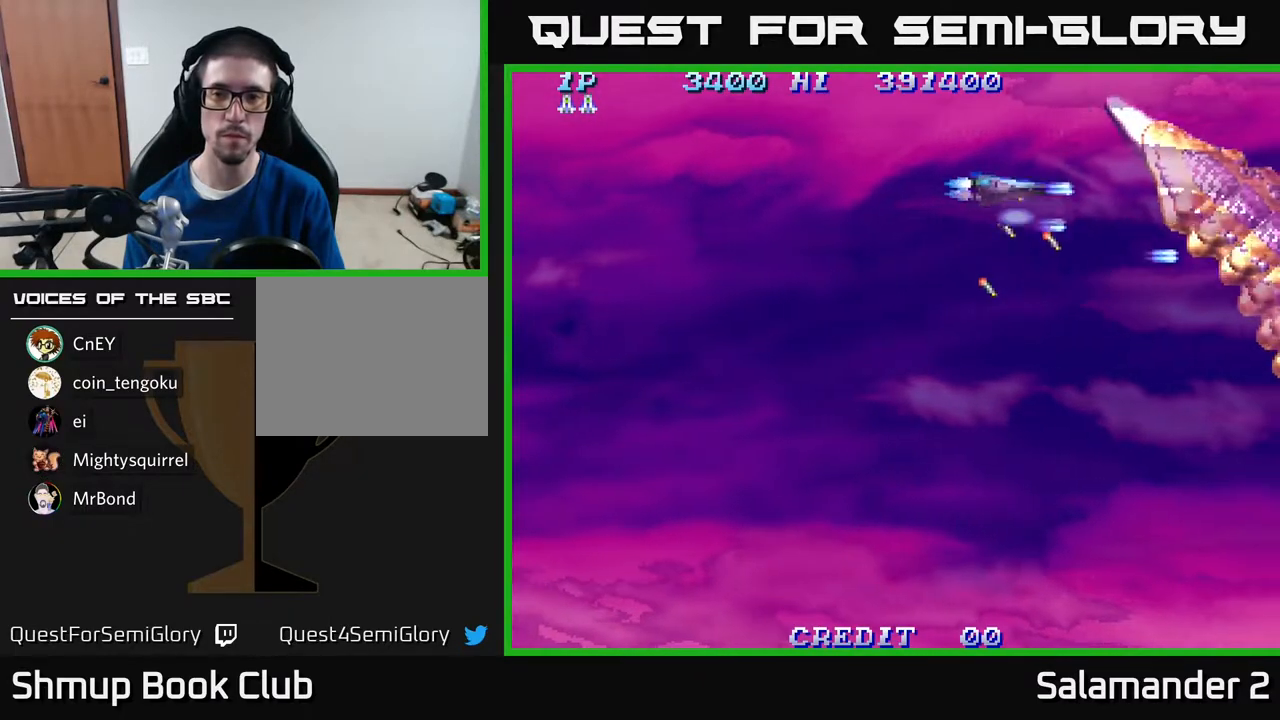
{"buttons": [], "right_stick": "center", "events": [[17, "DPAD_DOWN", "down"], [67, "A", "up"], [83, "DPAD_LEFT", "up"], [150, "A", "down"], [217, "DPAD_LEFT", "down"], [267, "A", "up"], [333, "A", "down"], [400, "DPAD_LEFT", "up"], [417, "DPAD_DOWN", "up"], [450, "A", "up"]]}
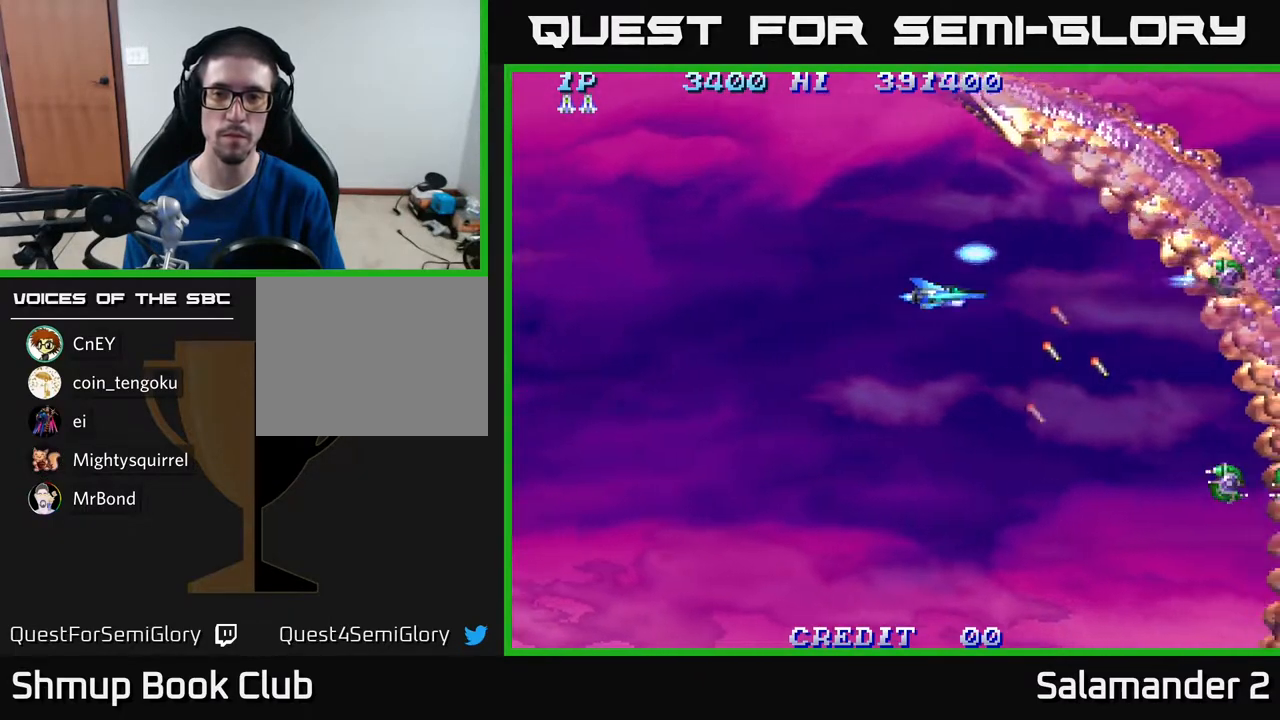
{"buttons": ["A"], "right_stick": "center", "events": [[17, "A", "down"], [167, "A", "up"], [233, "A", "down"], [350, "A", "up"], [467, "A", "down"]]}
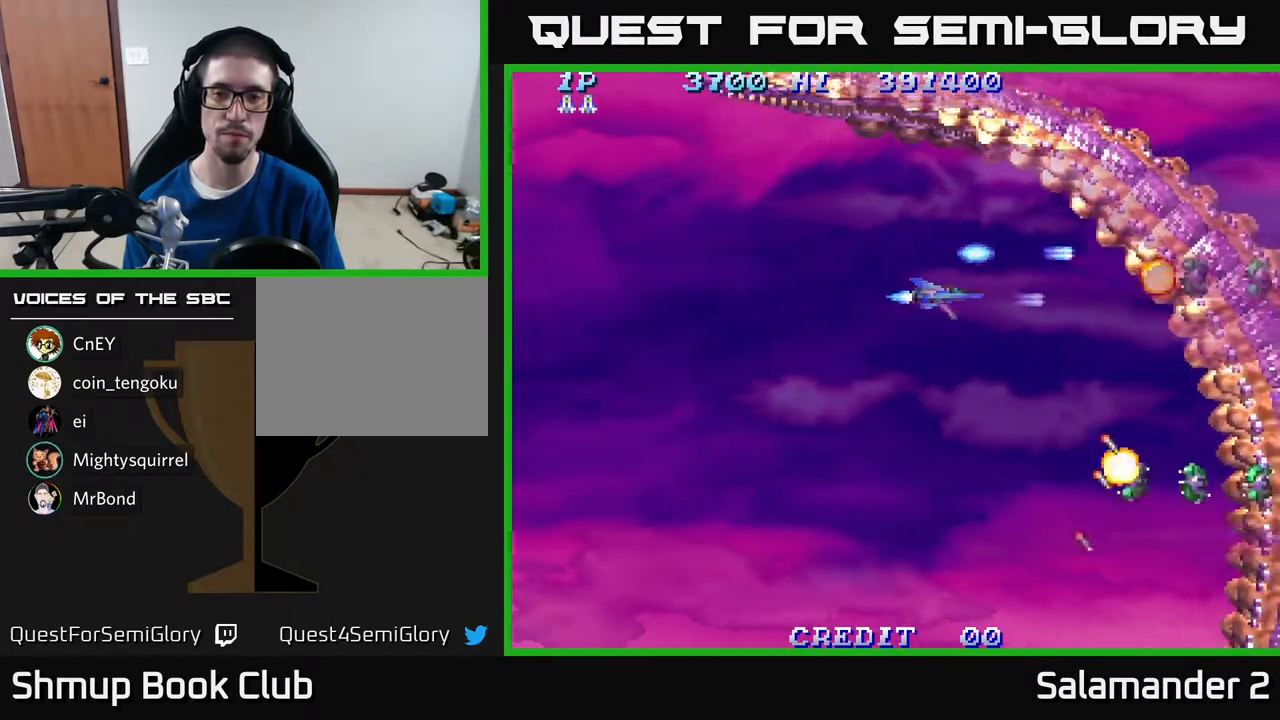
{"buttons": [], "right_stick": "center", "events": [[83, "A", "up"], [183, "A", "down"], [233, "A", "up"], [333, "A", "down"], [417, "A", "up"]]}
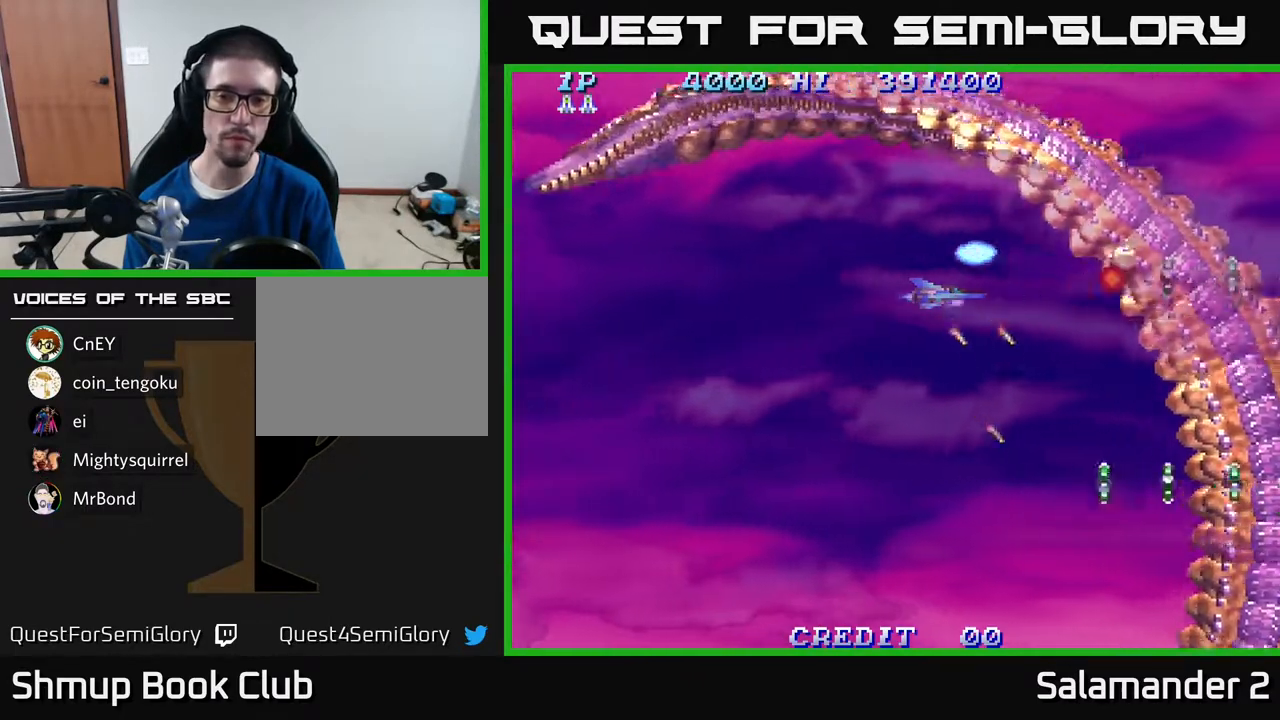
{"buttons": [], "right_stick": "center", "events": [[33, "A", "down"], [100, "A", "up"], [200, "A", "down"], [233, "DPAD_LEFT", "down"], [317, "A", "up"], [417, "A", "down"], [417, "DPAD_LEFT", "up"], [483, "A", "up"]]}
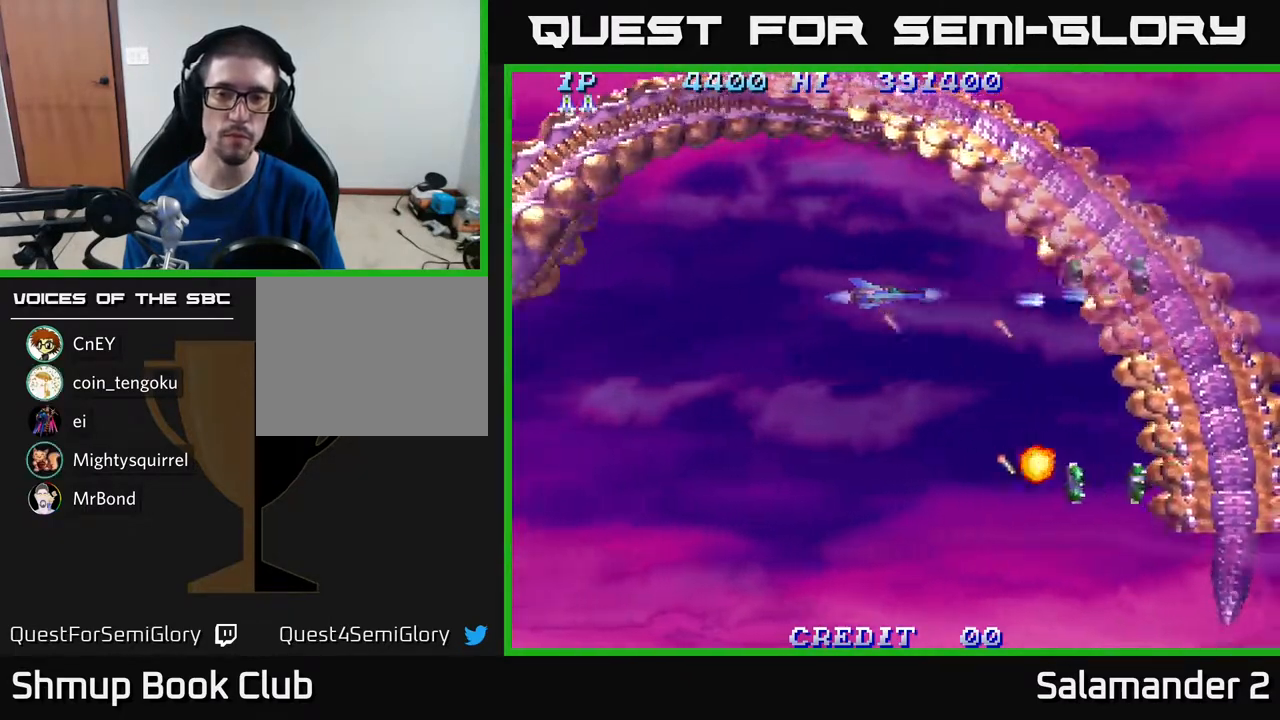
{"buttons": ["A", "DPAD_DOWN"], "right_stick": "center", "events": [[33, "DPAD_LEFT", "down"], [83, "A", "down"], [183, "A", "up"], [200, "DPAD_LEFT", "up"], [283, "A", "down"], [333, "DPAD_DOWN", "down"], [383, "A", "up"], [483, "A", "down"]]}
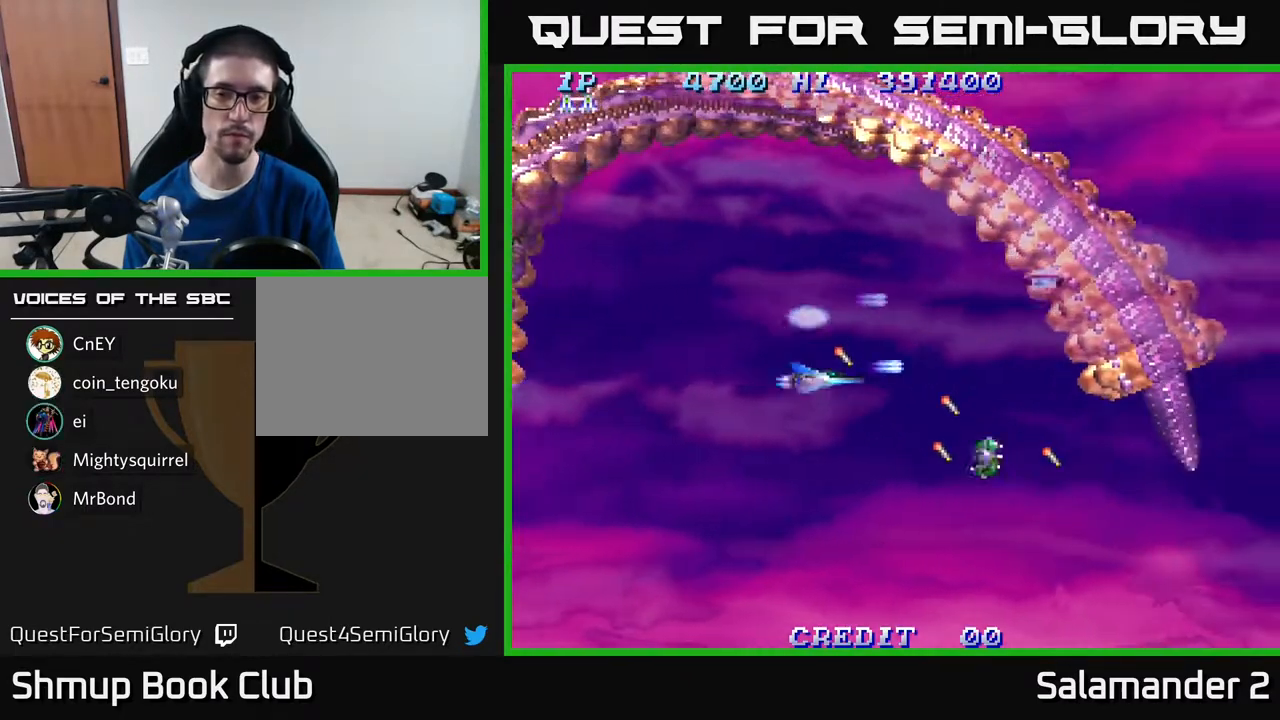
{"buttons": [], "right_stick": "center", "events": [[67, "A", "up"], [183, "DPAD_LEFT", "down"], [200, "DPAD_DOWN", "up"], [333, "DPAD_LEFT", "up"]]}
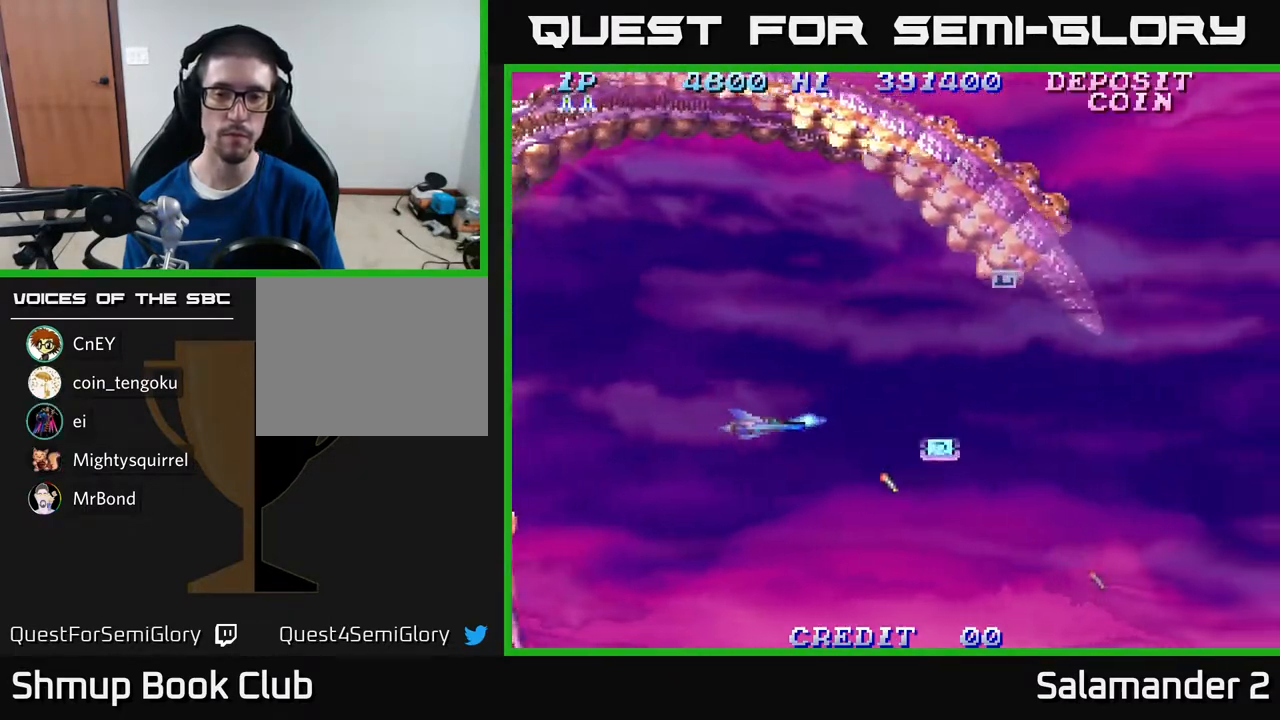
{"buttons": ["DPAD_DOWN"], "right_stick": "center", "events": [[150, "DPAD_UP", "down"], [233, "DPAD_RIGHT", "down"], [233, "DPAD_UP", "up"], [483, "DPAD_DOWN", "down"], [483, "DPAD_RIGHT", "up"]]}
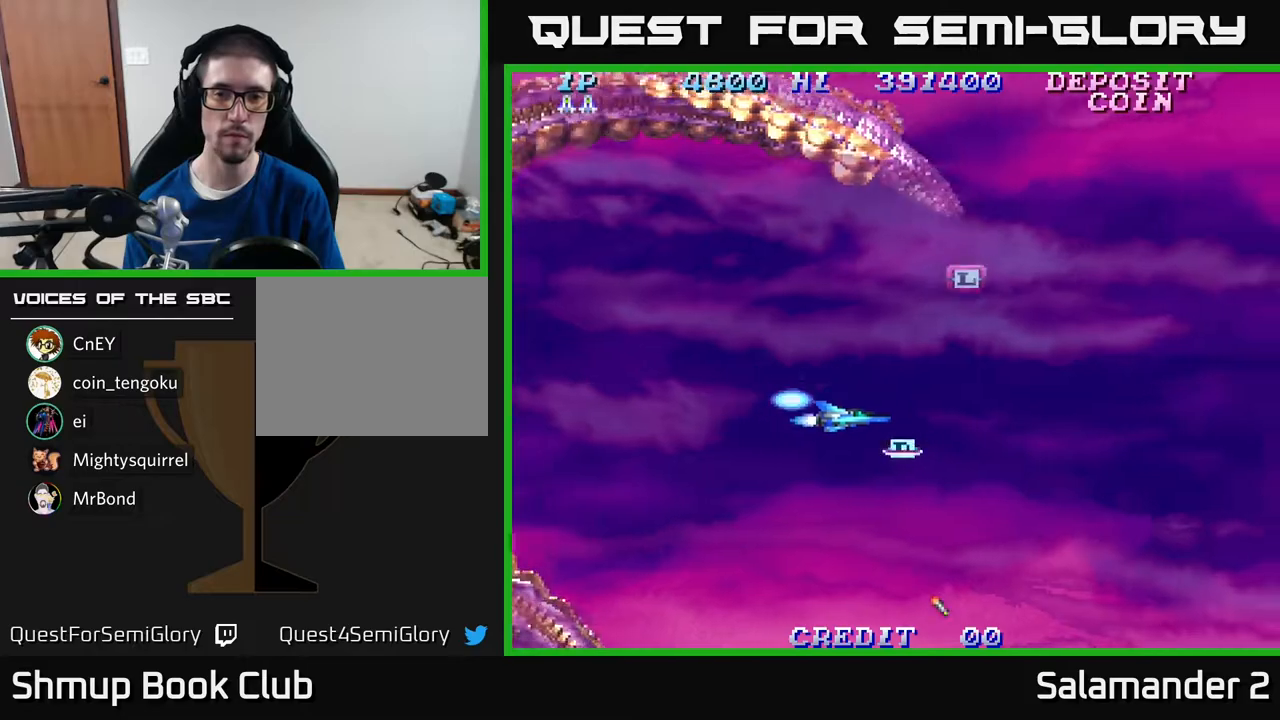
{"buttons": ["DPAD_UP"], "right_stick": "center", "events": [[67, "DPAD_RIGHT", "down"], [83, "DPAD_DOWN", "up"], [150, "DPAD_UP", "down"], [183, "DPAD_RIGHT", "up"]]}
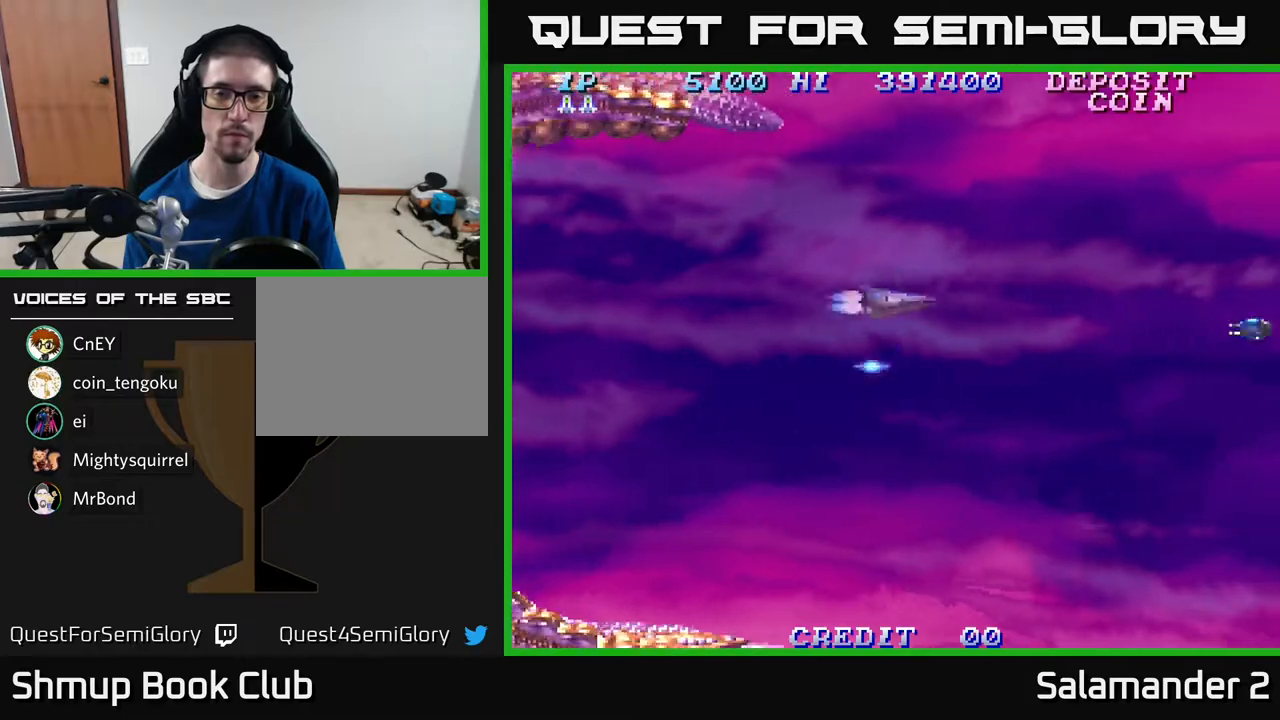
{"buttons": ["A", "DPAD_DOWN"], "right_stick": "center", "events": [[17, "DPAD_RIGHT", "down"], [200, "A", "down"], [250, "DPAD_UP", "up"], [333, "DPAD_DOWN", "down"], [367, "DPAD_RIGHT", "up"]]}